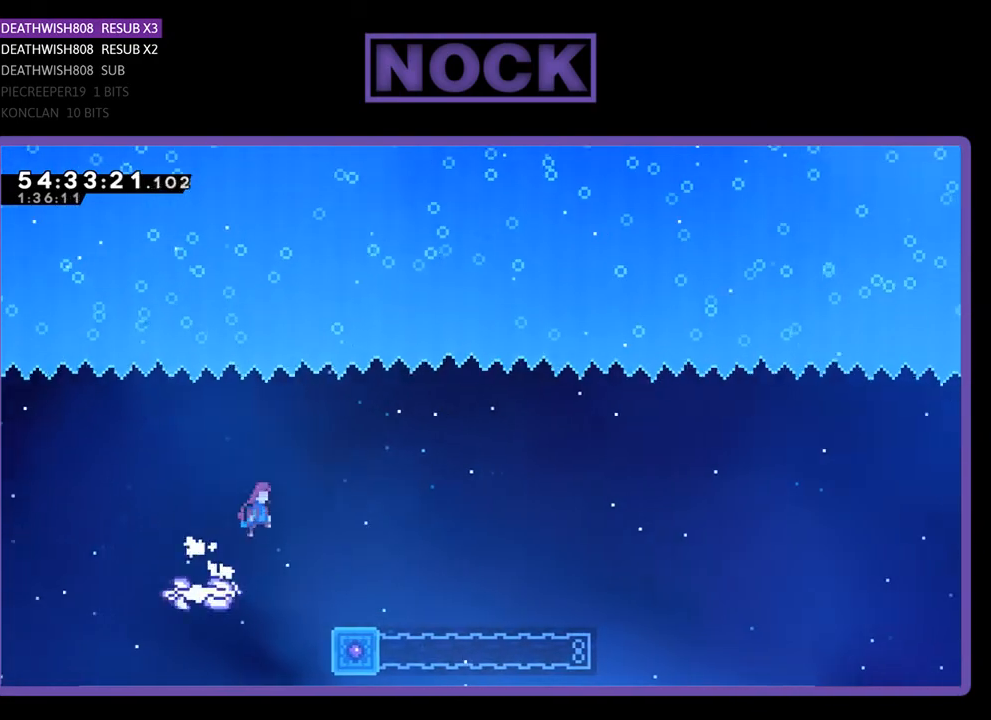
Gameplay with a controller (PlayStation layout); each line is a JSON object with the inputs held at the frame after it. "events" lists button and stick changes between this image and that frame as [ms after this image, input, new state], when the widget could be followed in between. Not read: left_stick.
{"buttons": ["R2"], "right_stick": "center", "events": [[67, "CROSS", "up"], [233, "DPAD_RIGHT", "up"], [400, "DPAD_RIGHT", "down"], [433, "DPAD_RIGHT", "up"]]}
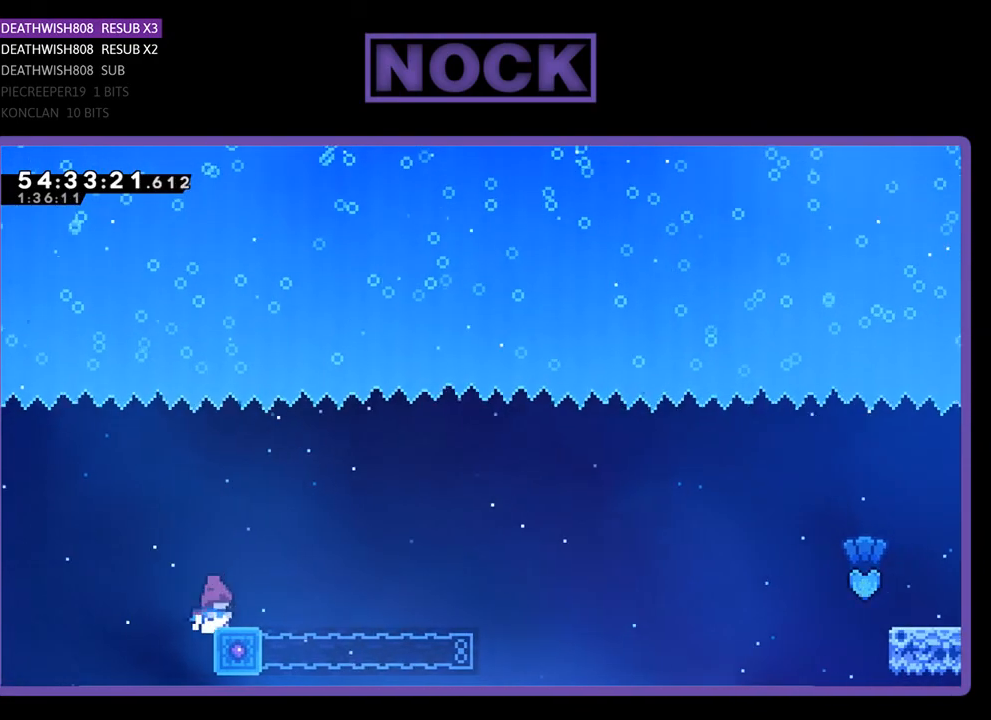
{"buttons": ["R2", "DPAD_RIGHT"], "right_stick": "center", "events": [[167, "DPAD_RIGHT", "down"], [200, "CIRCLE", "down"], [200, "DPAD_UP", "down"], [233, "DPAD_UP", "up"], [433, "CIRCLE", "up"]]}
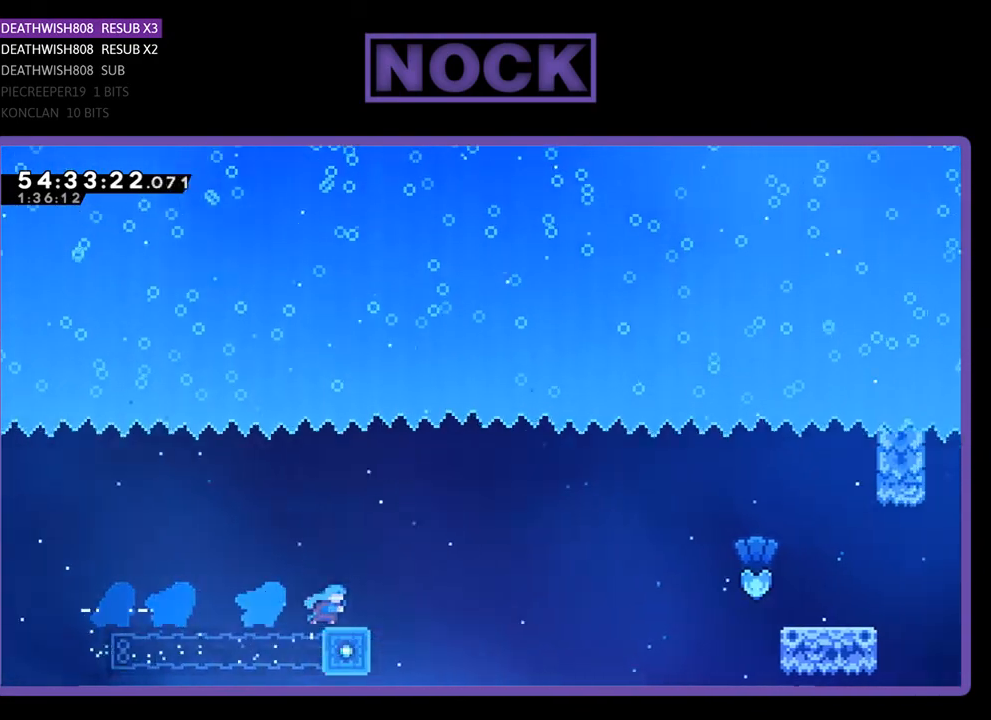
{"buttons": ["CROSS", "R2", "DPAD_UP", "DPAD_RIGHT"], "right_stick": "center", "events": [[33, "DPAD_UP", "down"], [100, "CROSS", "down"]]}
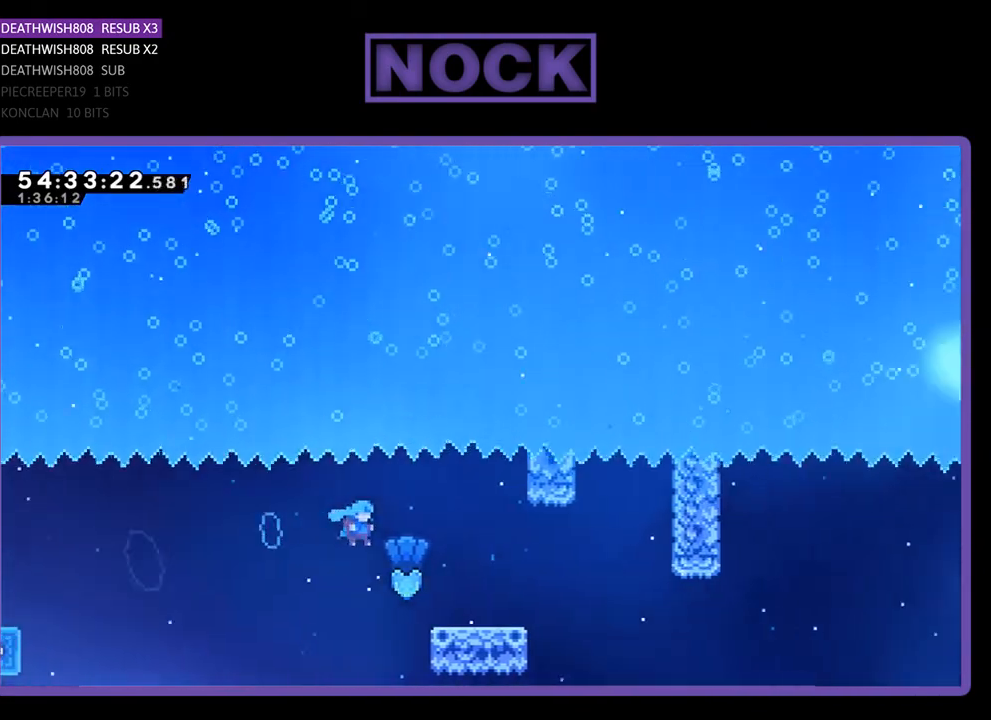
{"buttons": ["CROSS", "R2", "DPAD_UP", "DPAD_RIGHT"], "right_stick": "center", "events": [[167, "CROSS", "up"], [400, "CROSS", "down"]]}
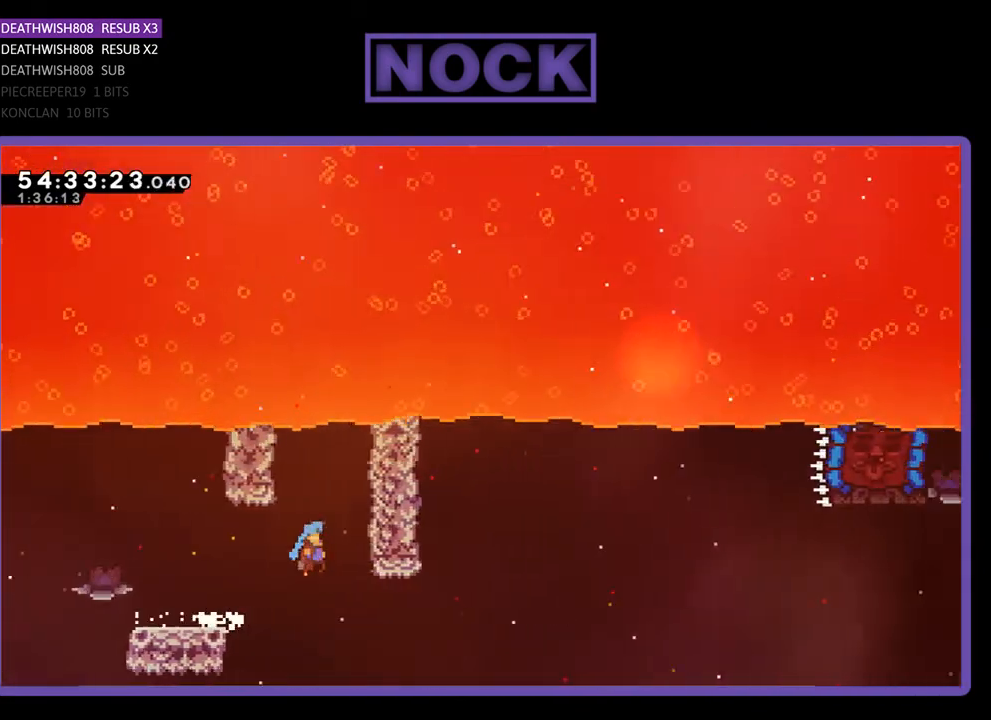
{"buttons": ["R2", "DPAD_UP"], "right_stick": "center", "events": [[267, "CROSS", "up"], [333, "DPAD_RIGHT", "up"]]}
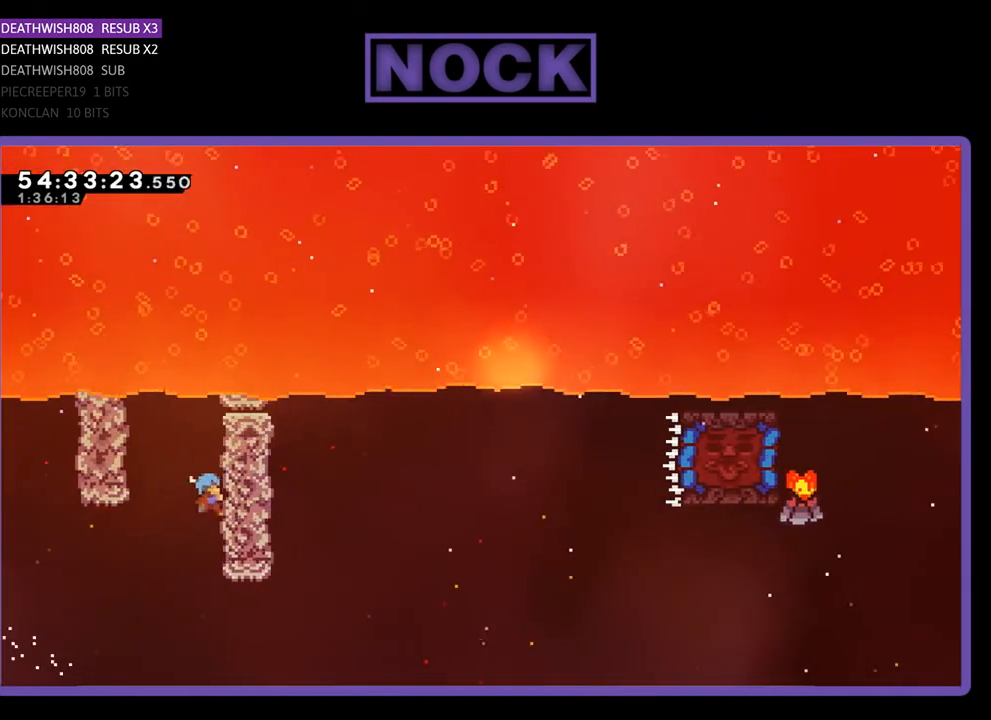
{"buttons": ["R2", "DPAD_UP", "DPAD_LEFT"], "right_stick": "center", "events": [[200, "CROSS", "down"], [200, "DPAD_LEFT", "down"], [467, "CROSS", "up"]]}
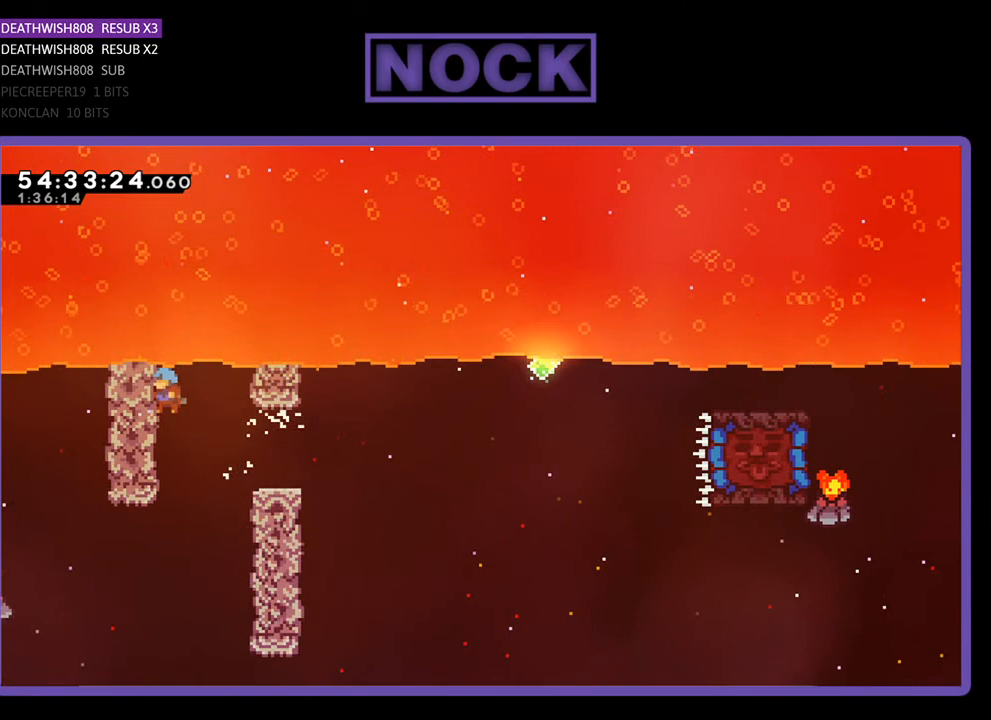
{"buttons": ["R2"], "right_stick": "center", "events": [[133, "DPAD_LEFT", "up"], [167, "DPAD_UP", "up"]]}
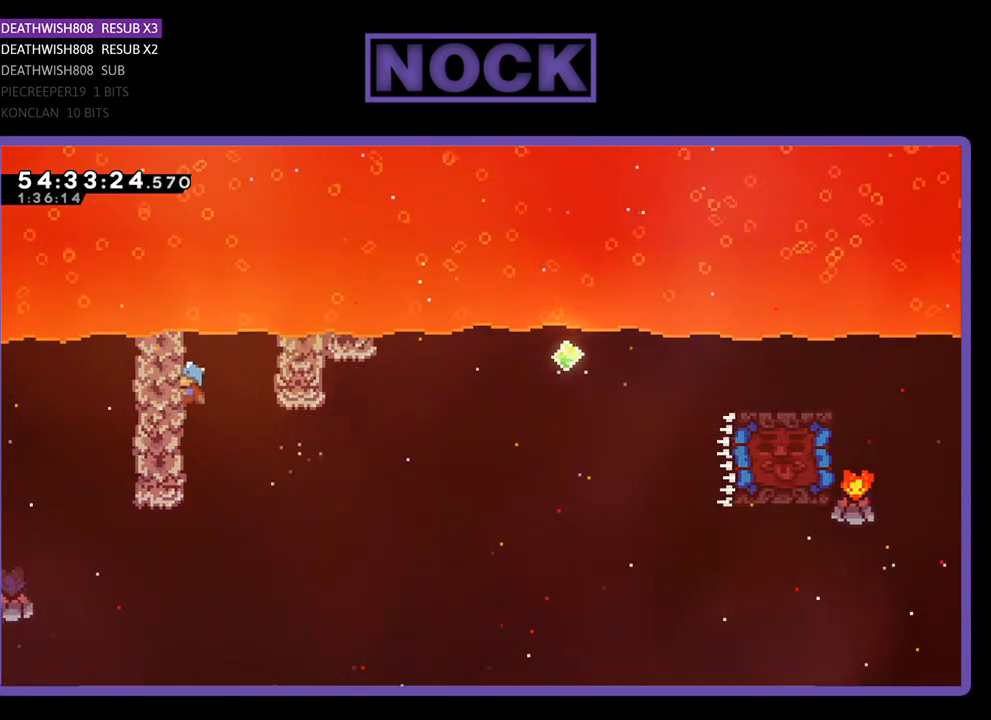
{"buttons": ["R2", "DPAD_RIGHT"], "right_stick": "center", "events": [[100, "DPAD_RIGHT", "down"], [200, "CROSS", "down"], [367, "CROSS", "up"]]}
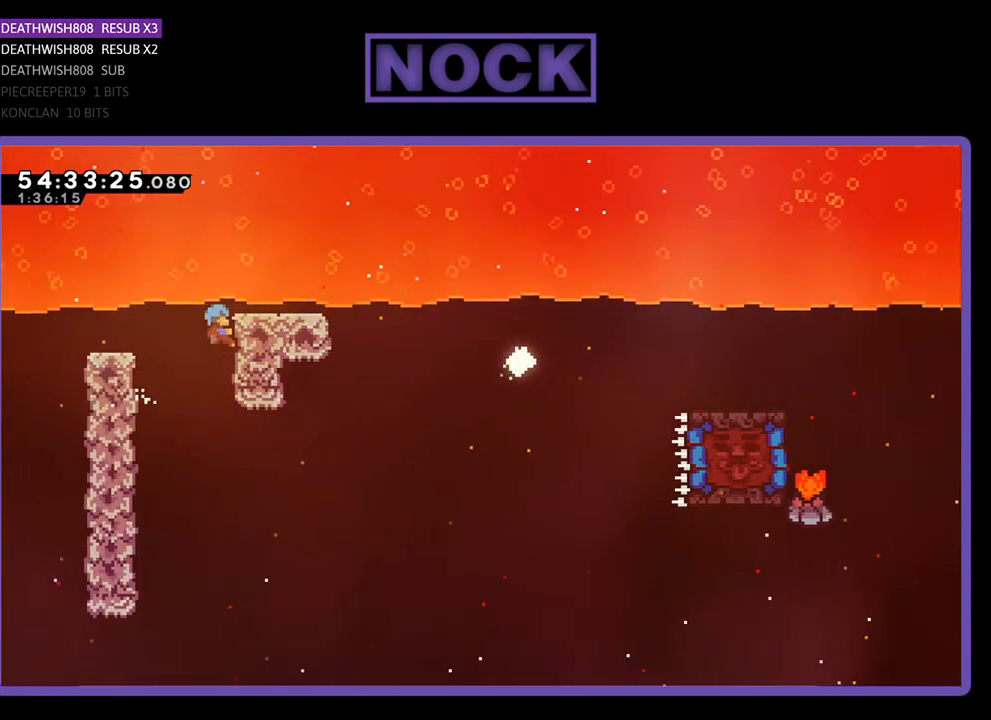
{"buttons": ["CROSS", "R2", "DPAD_RIGHT"], "right_stick": "center", "events": [[200, "DPAD_RIGHT", "up"], [500, "CROSS", "down"], [500, "DPAD_RIGHT", "down"]]}
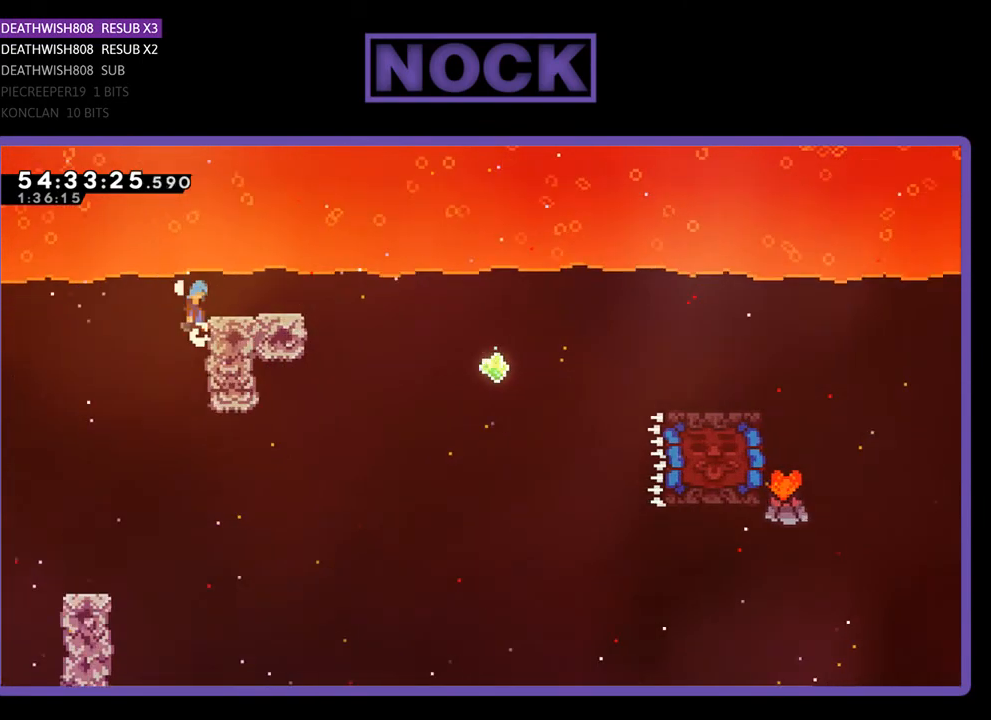
{"buttons": ["R2", "DPAD_RIGHT"], "right_stick": "center", "events": [[167, "CROSS", "up"]]}
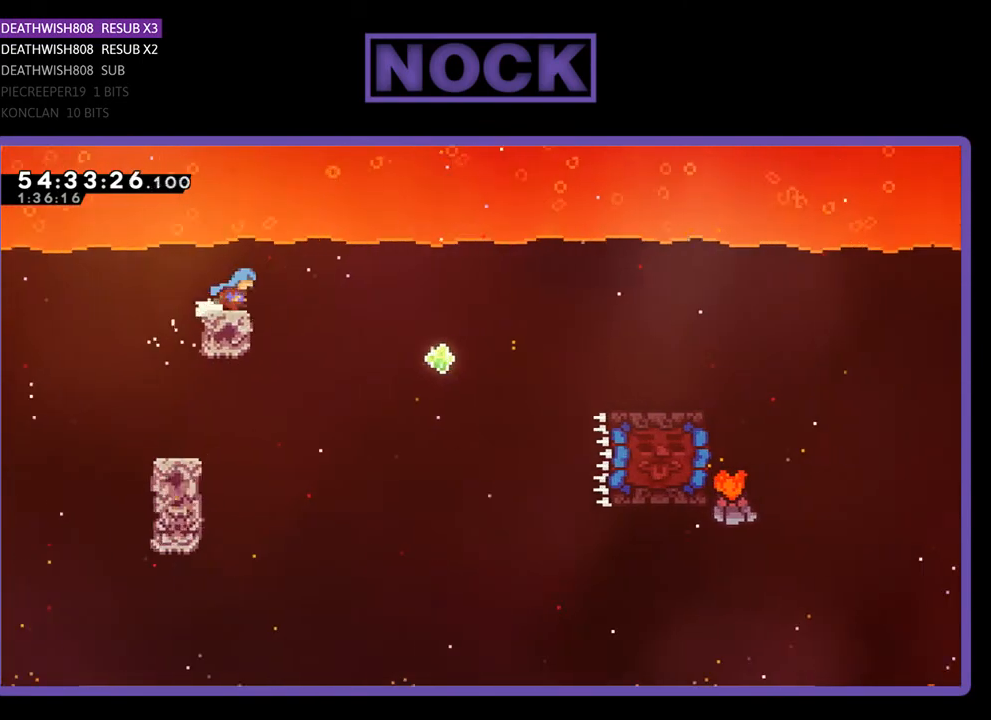
{"buttons": ["CROSS", "R2", "DPAD_RIGHT"], "right_stick": "center", "events": [[33, "DPAD_RIGHT", "up"], [233, "DPAD_RIGHT", "down"], [267, "CROSS", "down"], [267, "DPAD_UP", "down"], [300, "DPAD_UP", "up"]]}
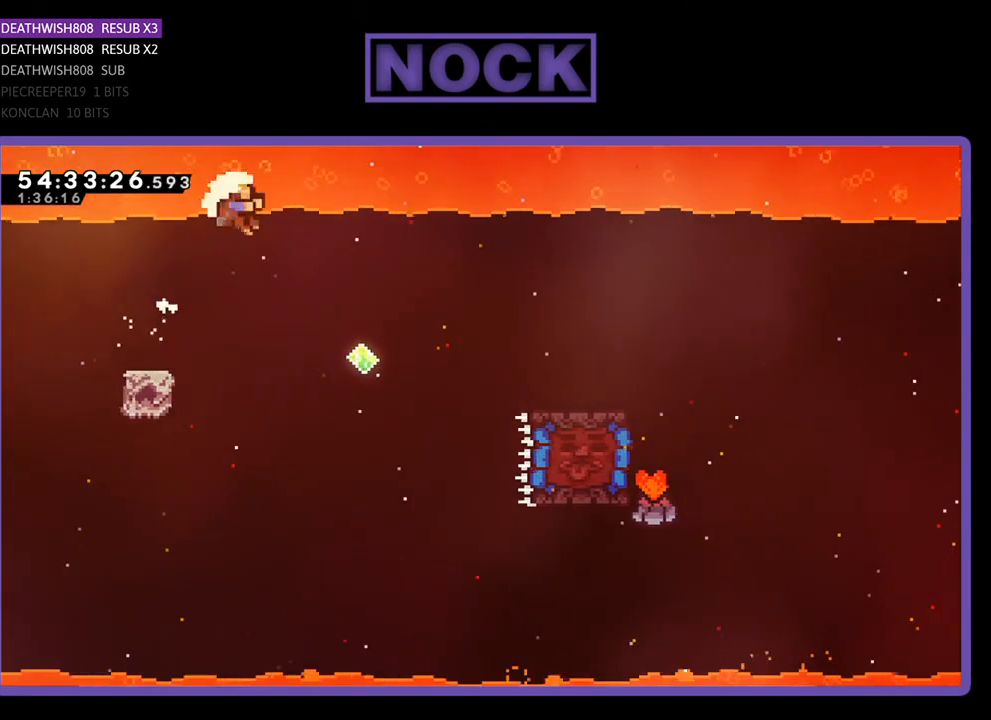
{"buttons": ["R2"], "right_stick": "center", "events": [[400, "CROSS", "up"], [500, "DPAD_RIGHT", "up"]]}
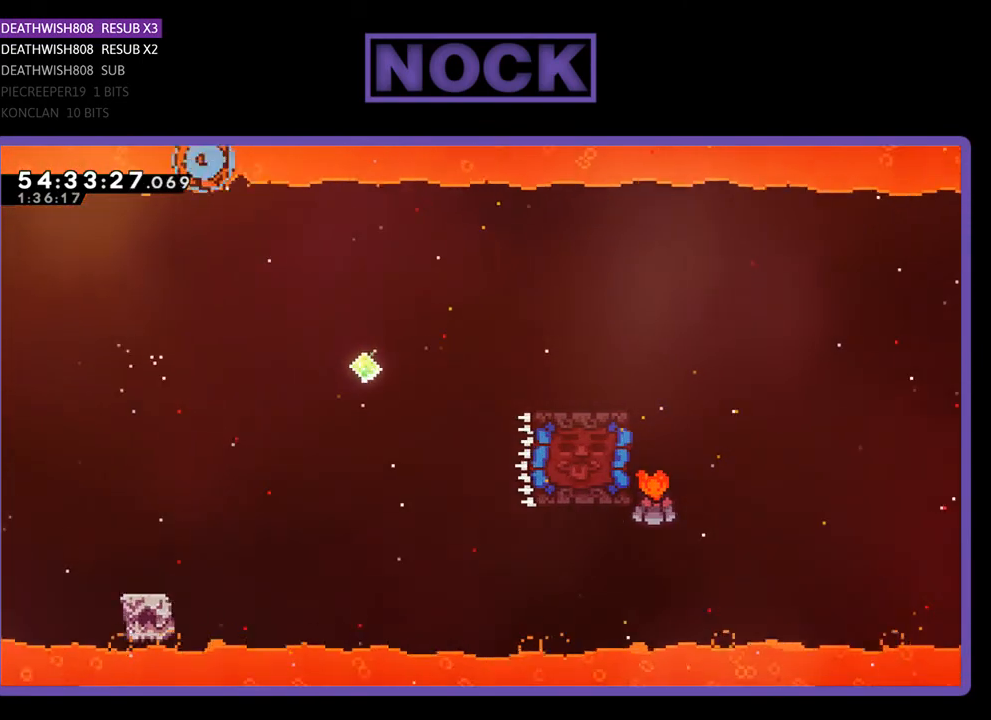
{"buttons": [], "right_stick": "center", "events": [[67, "R2", "up"]]}
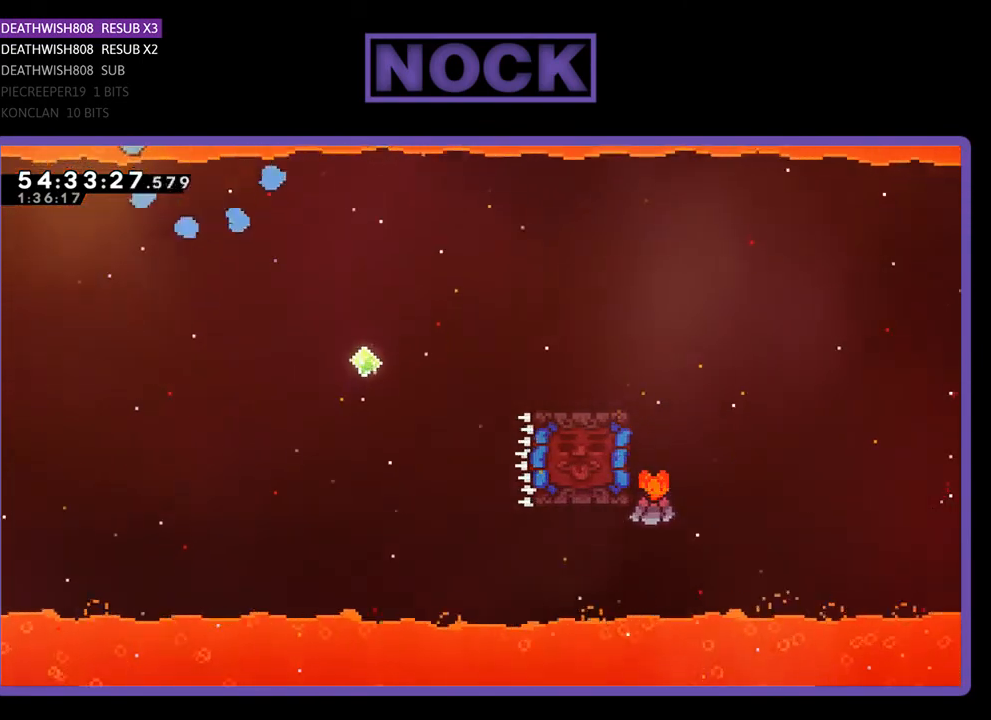
{"buttons": [], "right_stick": "center", "events": []}
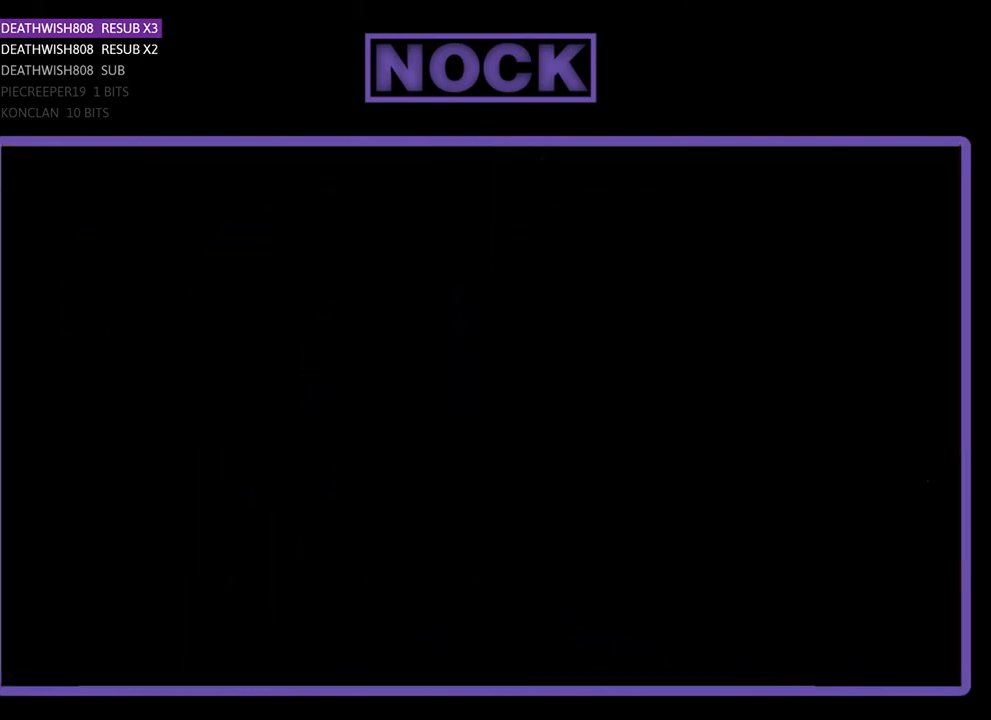
{"buttons": ["R2", "DPAD_RIGHT"], "right_stick": "center", "events": [[500, "DPAD_RIGHT", "down"], [500, "R2", "down"]]}
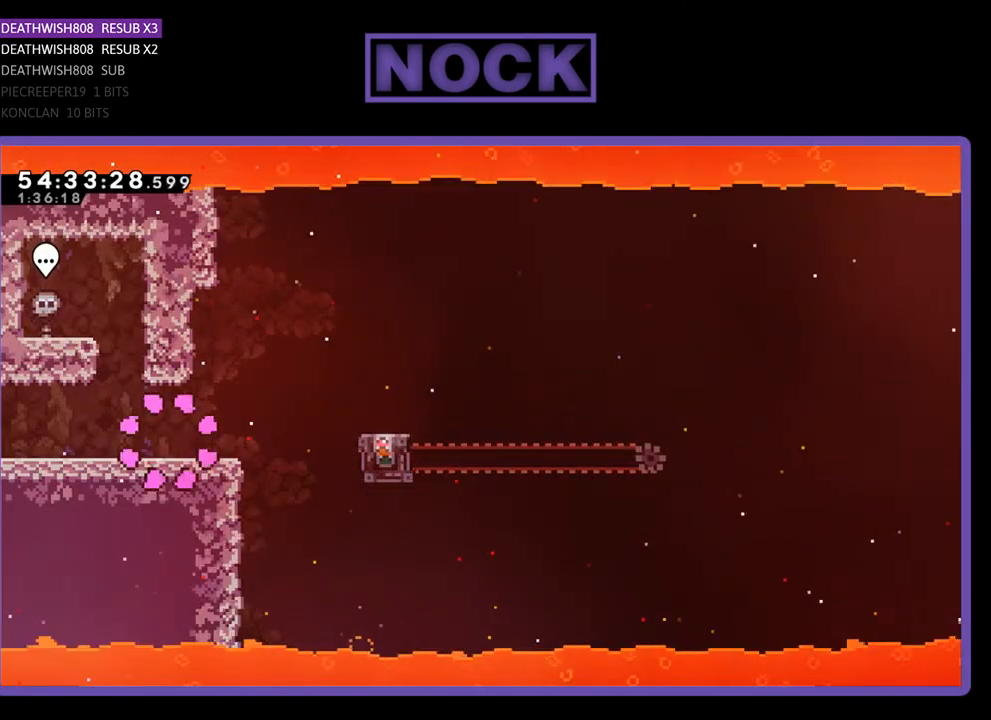
{"buttons": ["CROSS", "R2", "DPAD_RIGHT"], "right_stick": "center", "events": [[400, "CROSS", "down"]]}
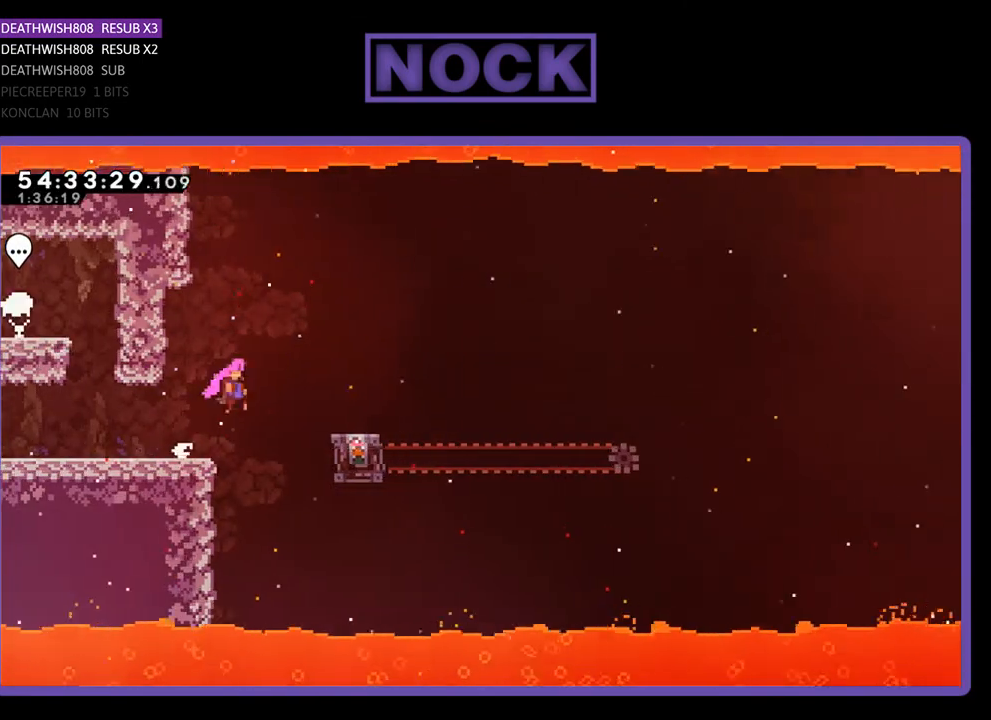
{"buttons": ["R2"], "right_stick": "center", "events": [[233, "CROSS", "up"], [367, "DPAD_RIGHT", "up"]]}
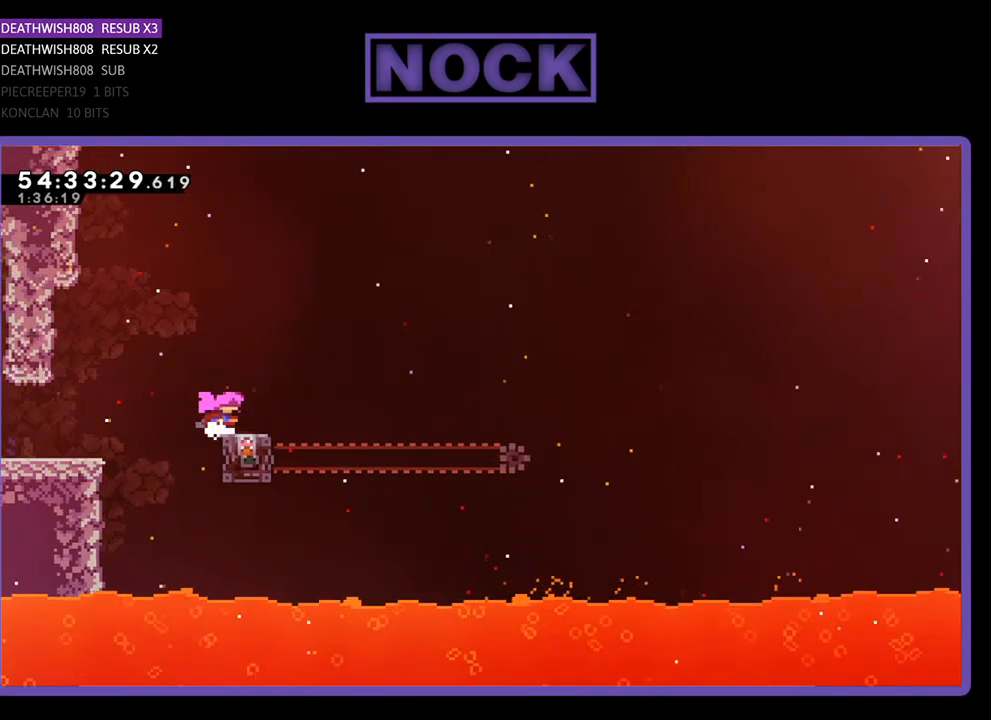
{"buttons": ["R2", "DPAD_RIGHT"], "right_stick": "center", "events": [[367, "DPAD_RIGHT", "down"]]}
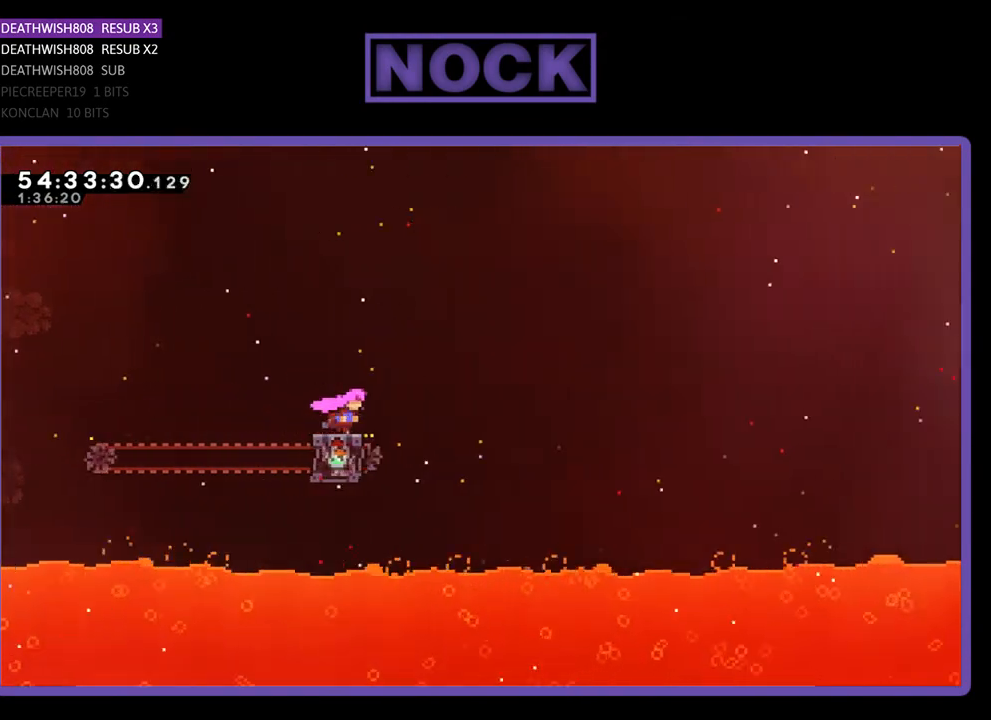
{"buttons": ["R2", "DPAD_UP", "DPAD_RIGHT"], "right_stick": "center", "events": [[100, "CROSS", "down"], [200, "DPAD_UP", "down"], [500, "CROSS", "up"]]}
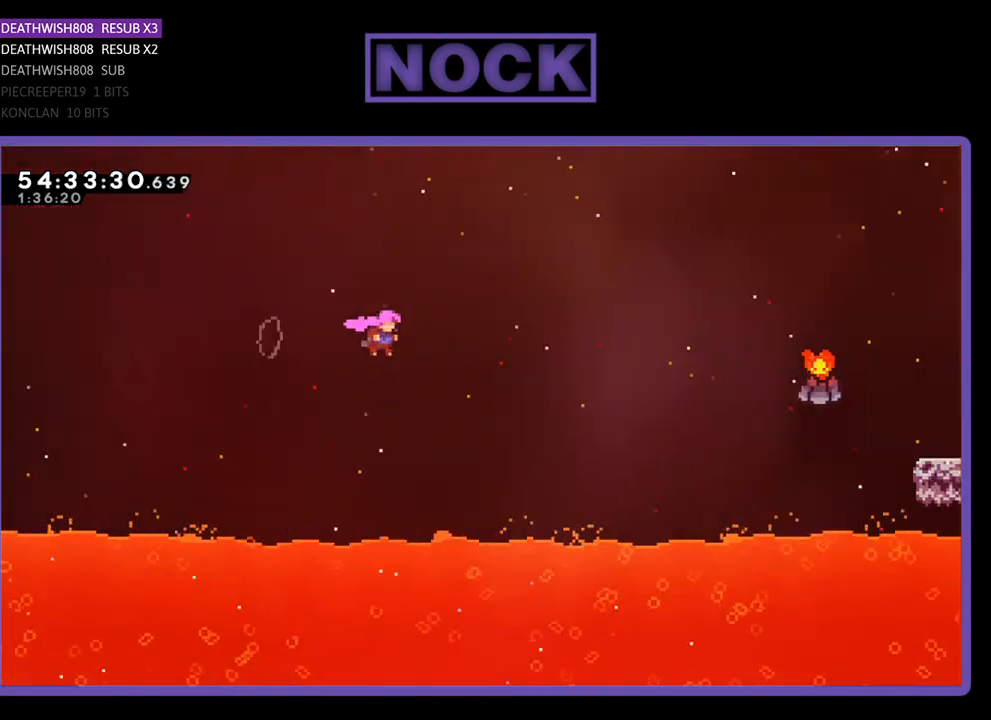
{"buttons": ["CIRCLE", "R2", "DPAD_UP", "DPAD_RIGHT"], "right_stick": "center", "events": [[367, "CIRCLE", "down"]]}
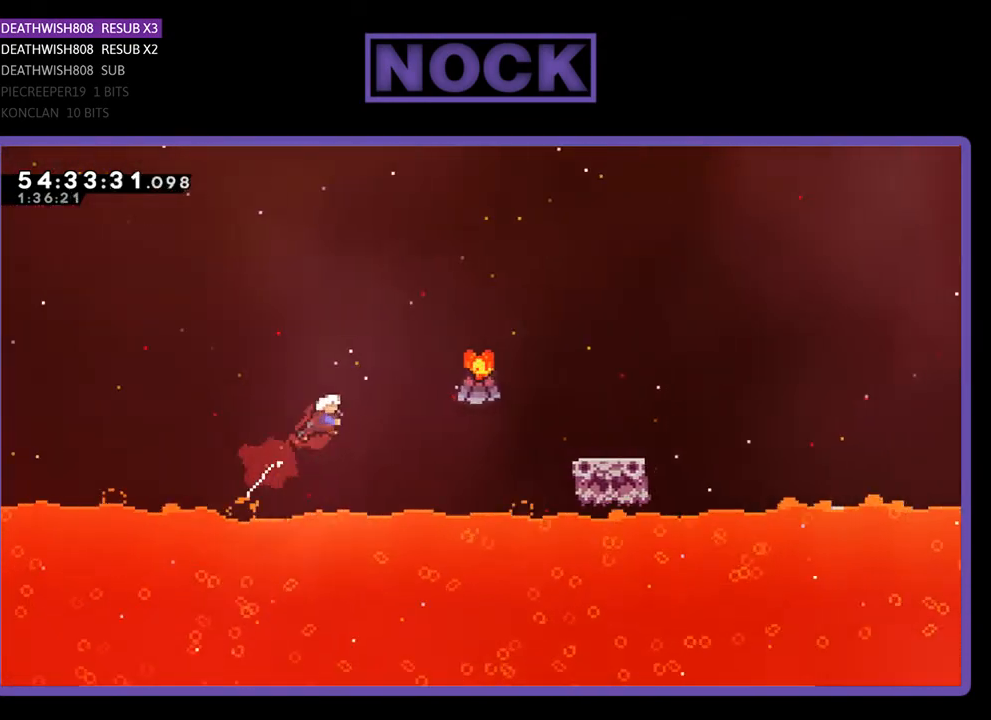
{"buttons": ["R2", "DPAD_RIGHT"], "right_stick": "center", "events": [[33, "CIRCLE", "up"], [300, "CIRCLE", "down"], [400, "DPAD_UP", "up"], [467, "CIRCLE", "up"]]}
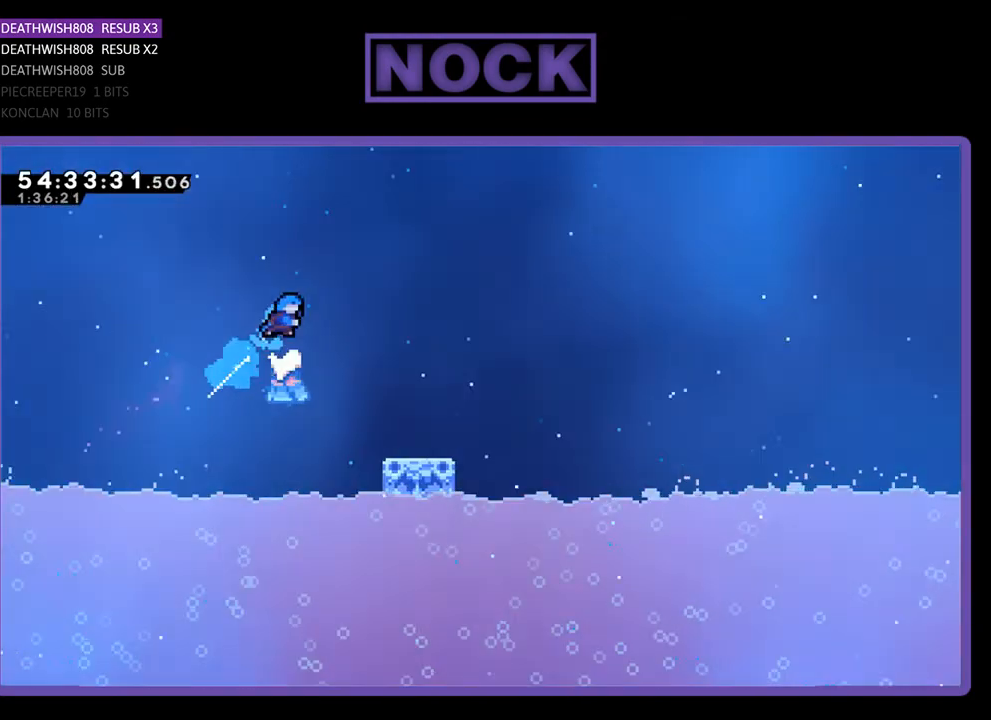
{"buttons": ["R2", "DPAD_RIGHT"], "right_stick": "center", "events": [[100, "DPAD_RIGHT", "up"], [233, "DPAD_RIGHT", "down"]]}
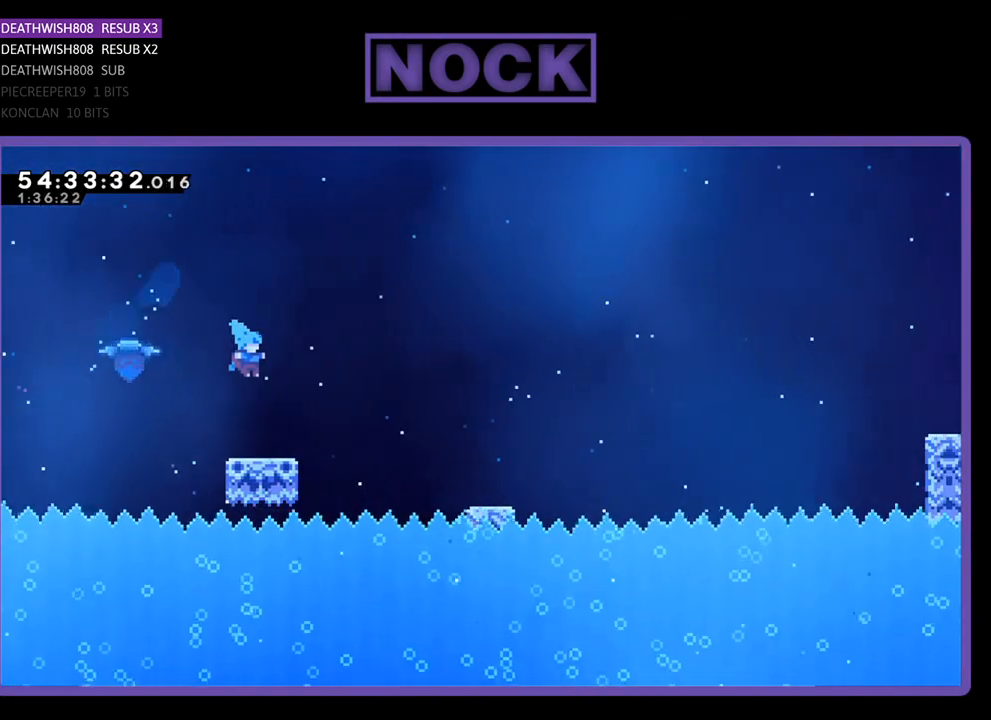
{"buttons": ["R2", "DPAD_RIGHT"], "right_stick": "center", "events": [[200, "CROSS", "down"], [500, "CROSS", "up"]]}
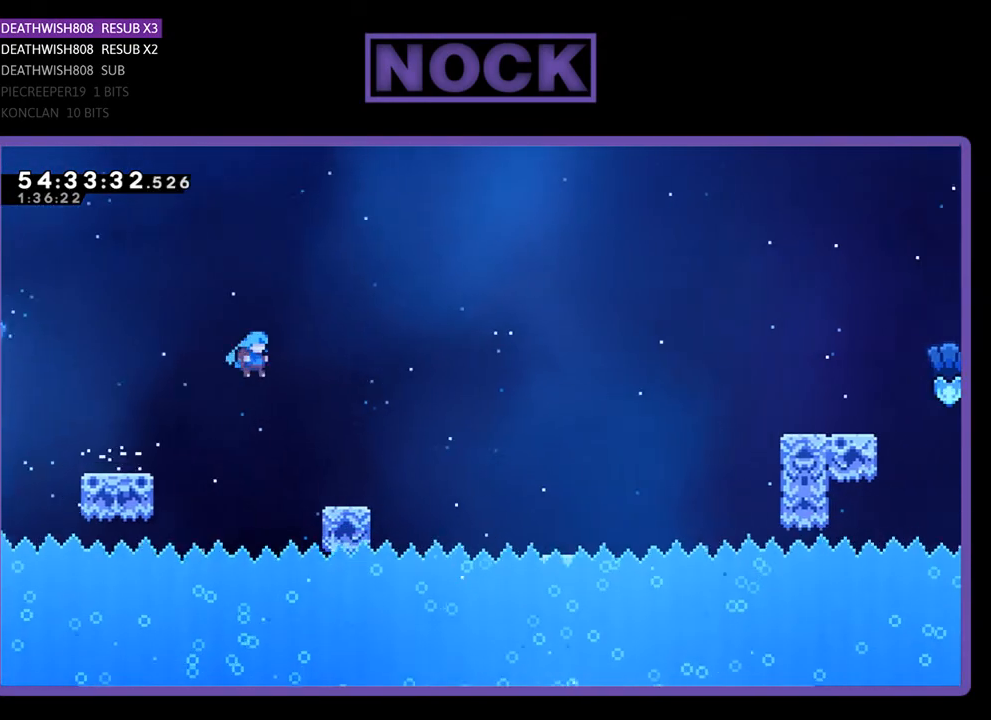
{"buttons": ["CROSS", "R2", "DPAD_RIGHT"], "right_stick": "center", "events": [[400, "CROSS", "down"]]}
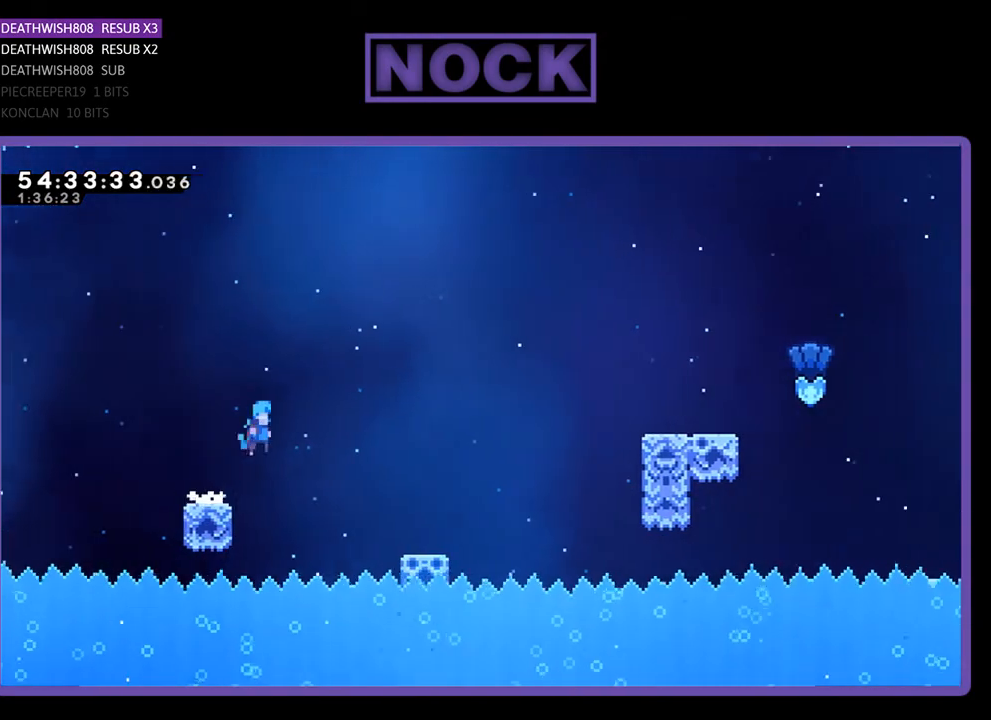
{"buttons": ["R2", "DPAD_UP", "DPAD_RIGHT"], "right_stick": "center", "events": [[200, "CROSS", "up"], [333, "DPAD_UP", "down"]]}
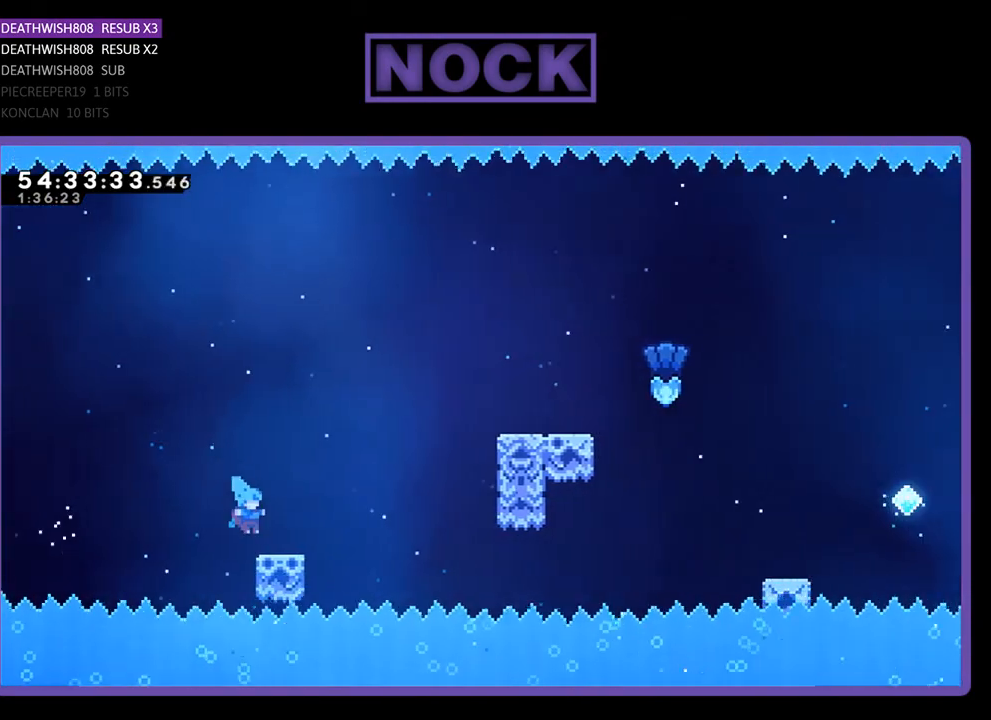
{"buttons": ["CROSS", "R2", "DPAD_UP", "DPAD_RIGHT"], "right_stick": "center", "events": [[333, "CROSS", "down"]]}
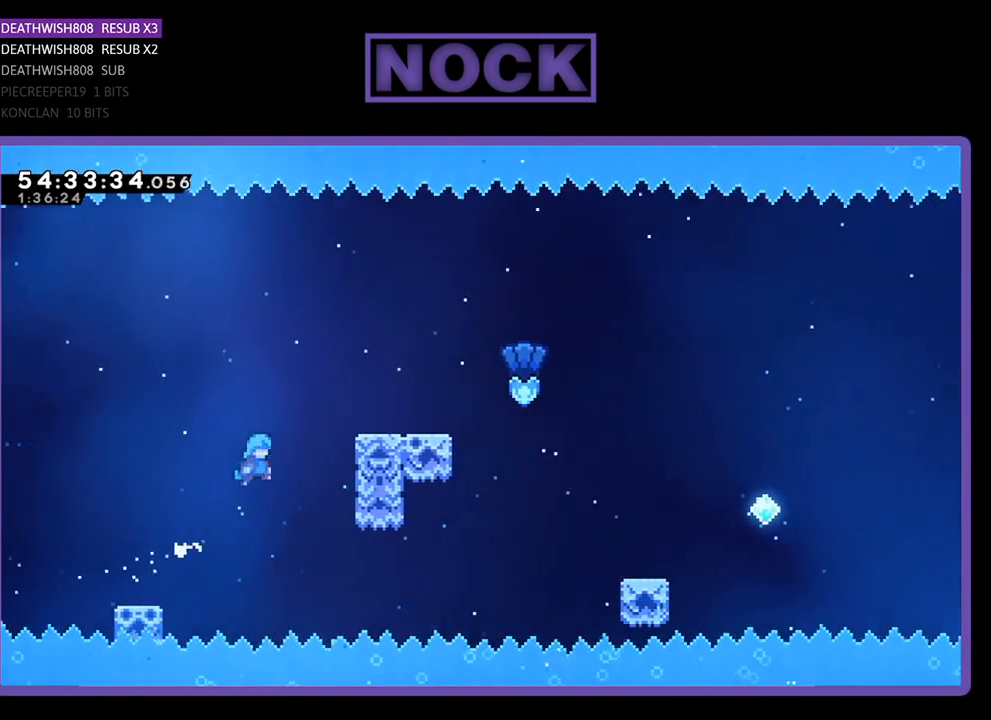
{"buttons": ["CROSS", "R2", "DPAD_UP", "DPAD_RIGHT"], "right_stick": "center", "events": [[367, "CROSS", "up"], [467, "CROSS", "down"]]}
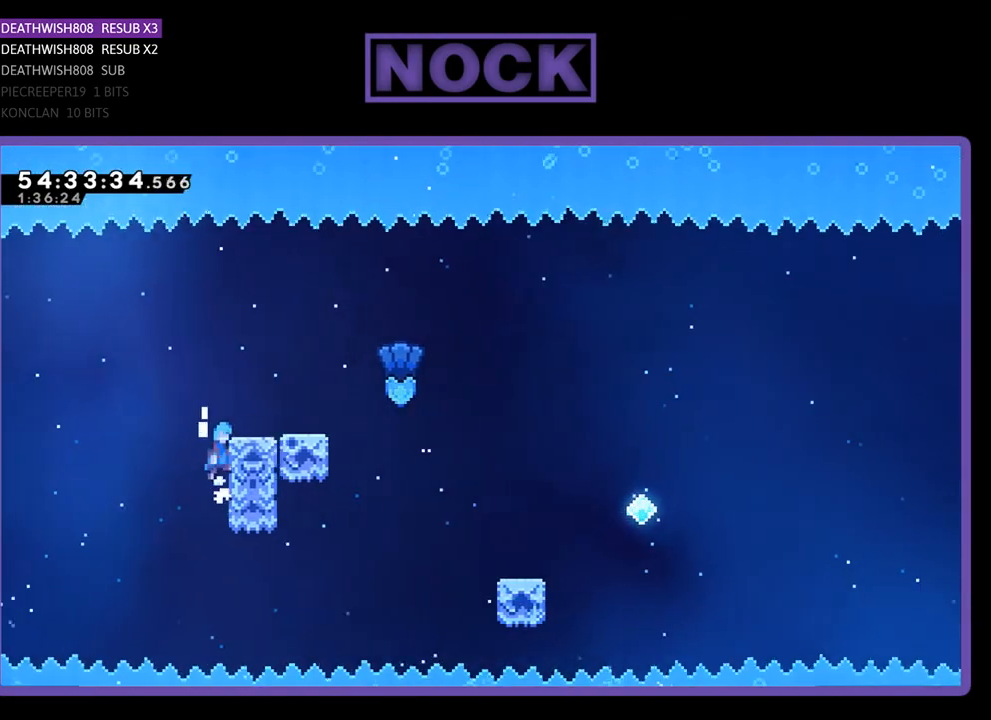
{"buttons": ["R2", "DPAD_RIGHT"], "right_stick": "center", "events": [[67, "CROSS", "up"], [167, "CROSS", "down"], [267, "DPAD_UP", "up"], [367, "CROSS", "up"]]}
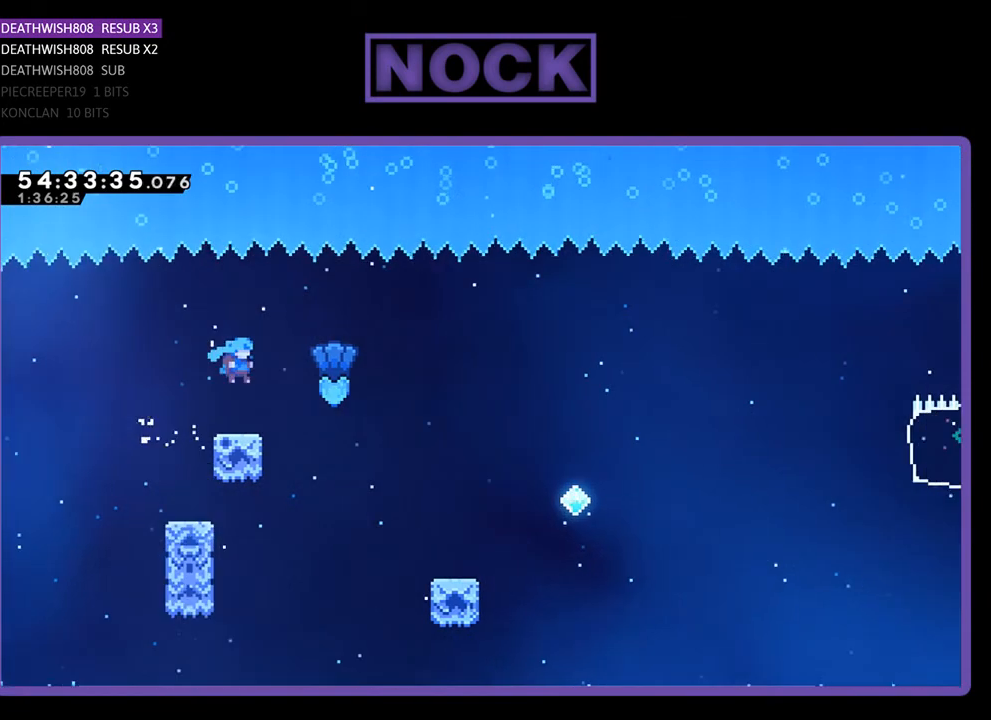
{"buttons": ["R2", "DPAD_RIGHT"], "right_stick": "center", "events": [[133, "CROSS", "down"], [400, "CROSS", "up"]]}
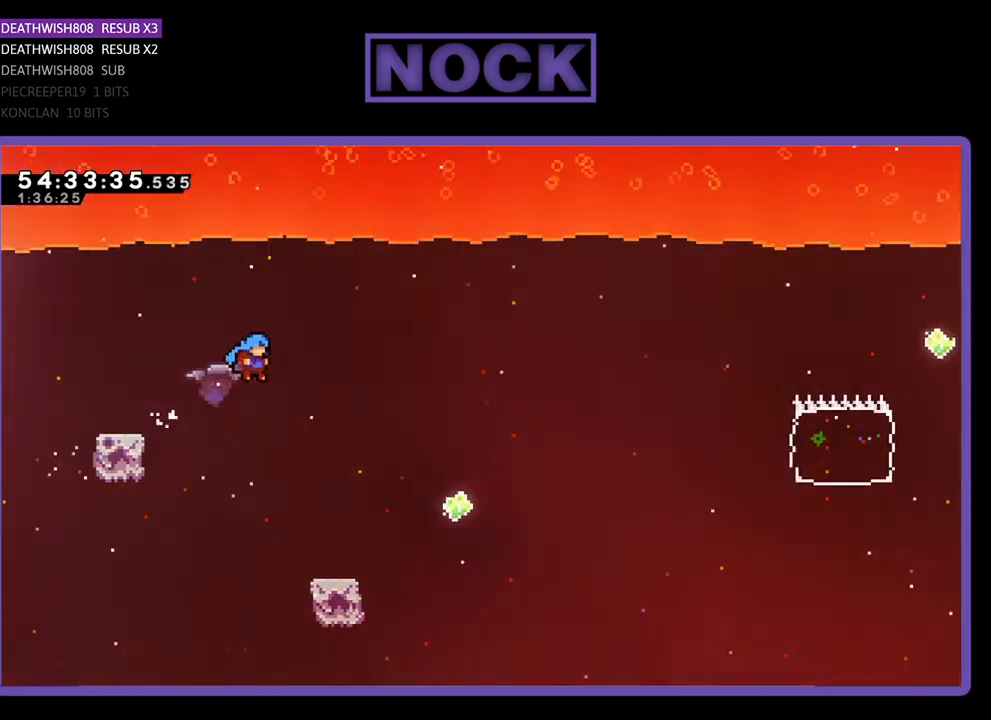
{"buttons": ["R2", "DPAD_RIGHT"], "right_stick": "center", "events": []}